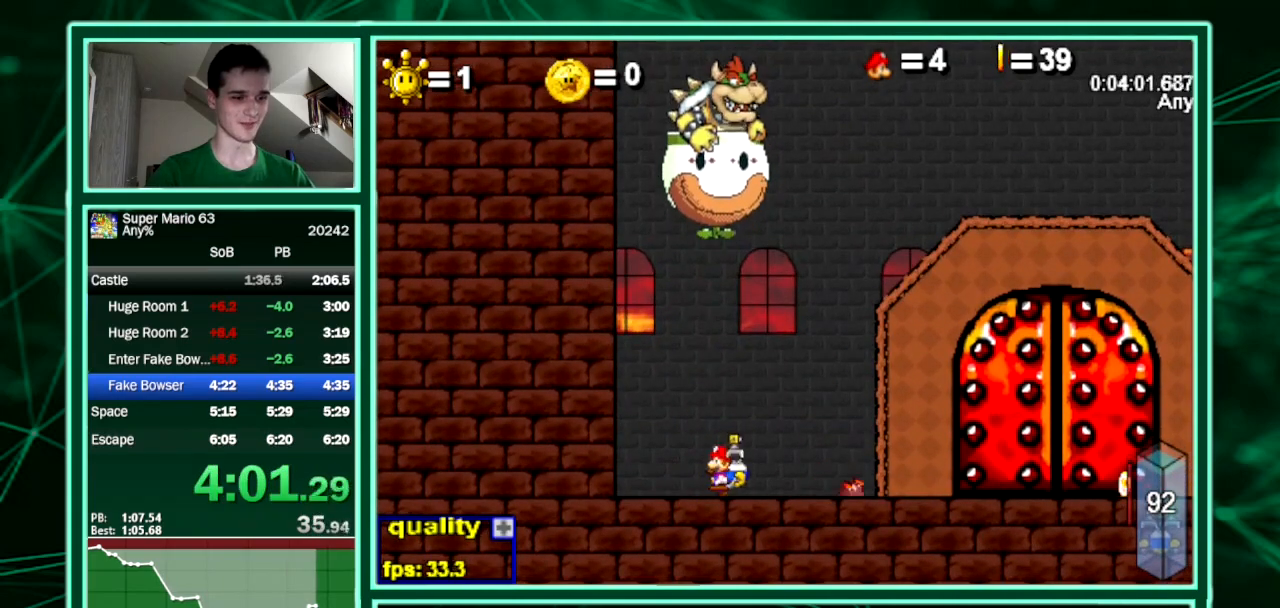
Gameplay with keyboard; each line is a JSON object with the keys held at the frame after it. "events" lists presses ("down") and releases ("up") of "down", "equals", "left", "minus", "p", "right", "semicolon", "shift", "up", "x" and "z" between this image and that frame as [ms after this image, input, new state], when the widget could be followed in between. No other keys are recorded. Mouse input is not recorded. Not read: c.
{"keys": [], "events": []}
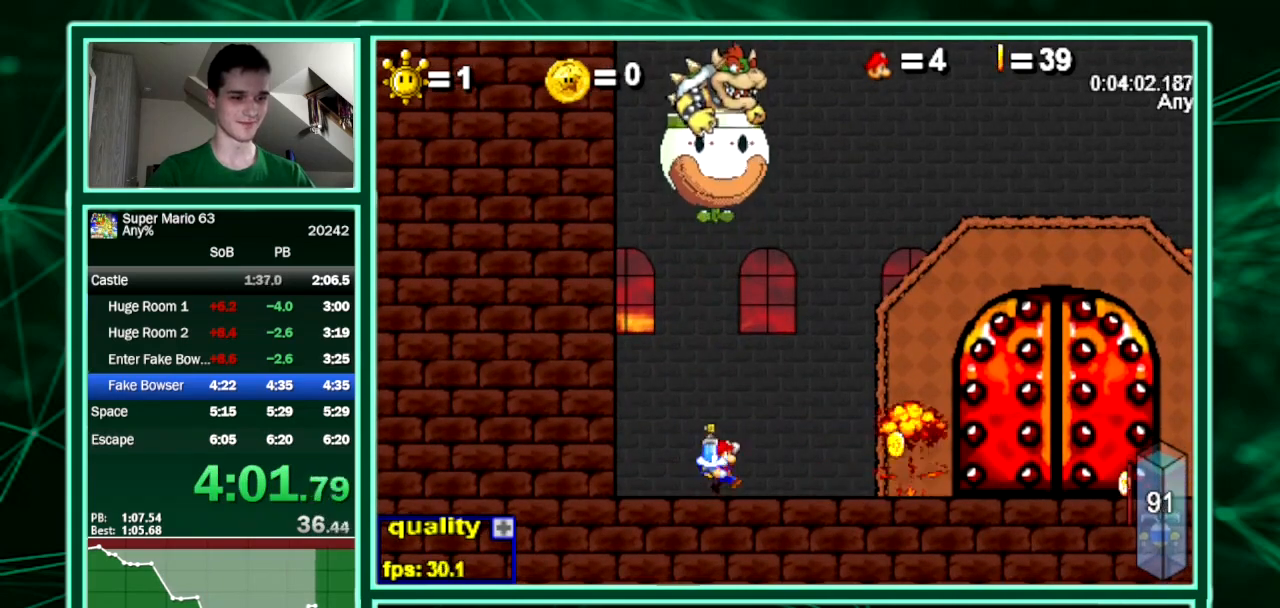
{"keys": ["right", "up"], "events": [[333, "down", "down"], [333, "right", "down"], [367, "up", "down"], [467, "down", "up"]]}
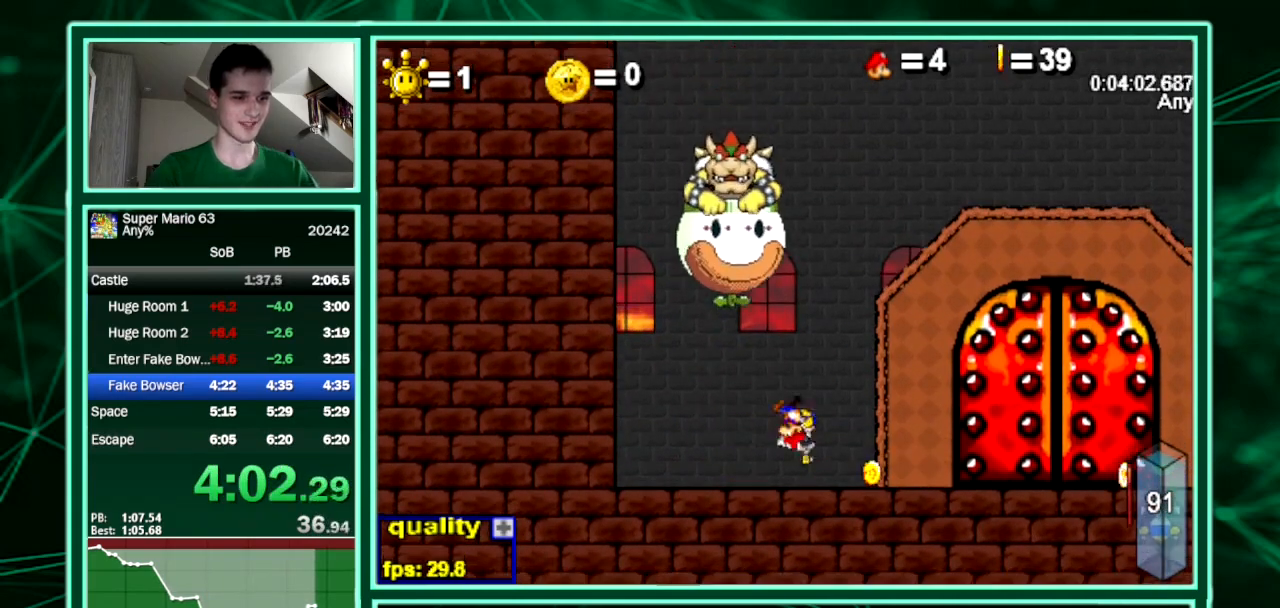
{"keys": ["down", "left"], "events": [[133, "left", "down"], [133, "right", "up"], [133, "up", "up"], [333, "down", "down"], [367, "up", "down"], [467, "up", "up"]]}
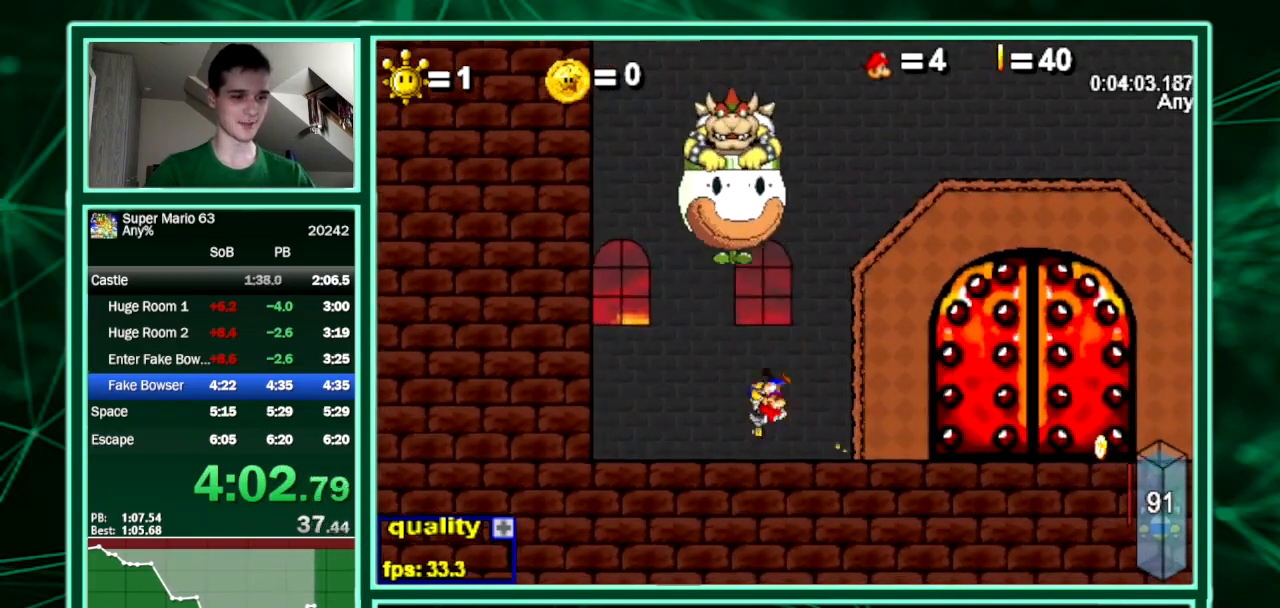
{"keys": ["right"], "events": [[33, "down", "up"], [200, "down", "down"], [300, "up", "down"], [367, "down", "up"], [400, "left", "up"], [433, "right", "down"], [433, "up", "up"]]}
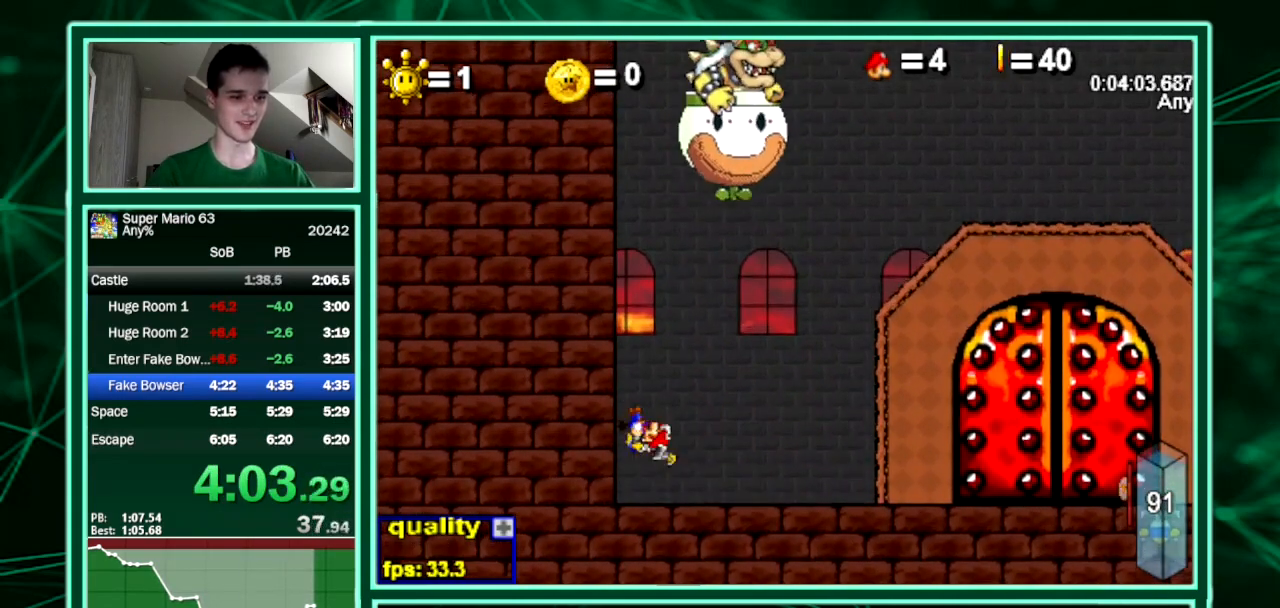
{"keys": ["right"], "events": [[167, "left", "down"], [167, "right", "up"], [267, "down", "down"], [267, "up", "down"], [367, "down", "up"], [400, "left", "up"], [400, "up", "up"], [467, "right", "down"]]}
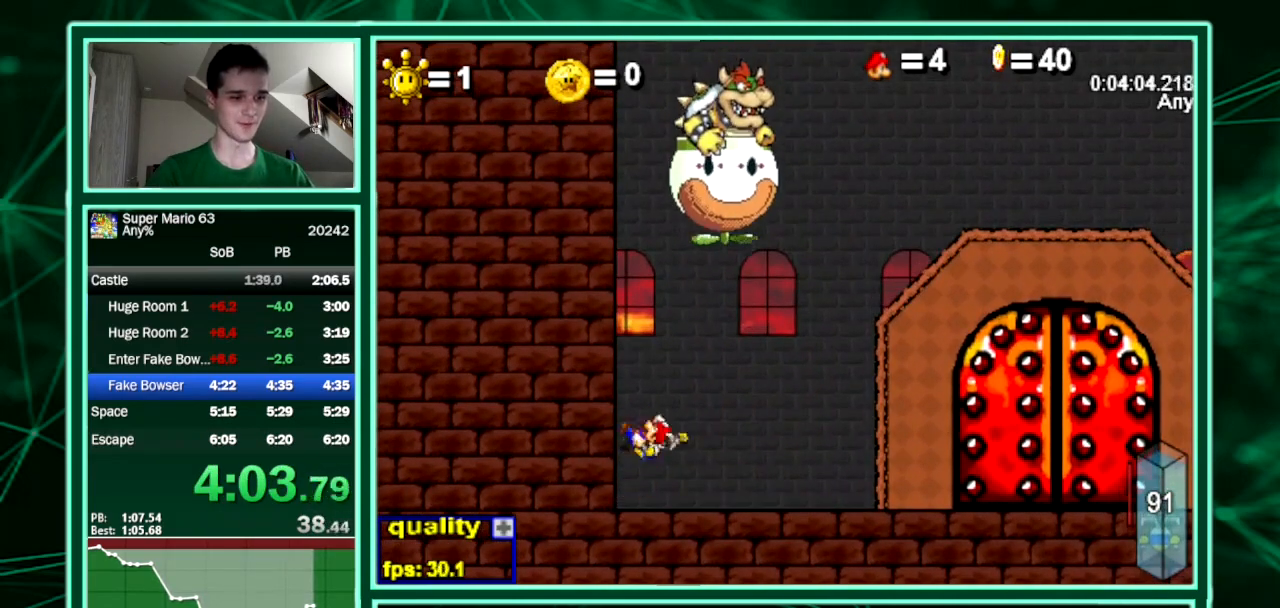
{"keys": ["right"], "events": [[200, "left", "down"], [200, "right", "up"], [300, "down", "down"], [333, "down", "up"], [333, "up", "down"], [433, "up", "up"], [467, "left", "up"], [467, "right", "down"]]}
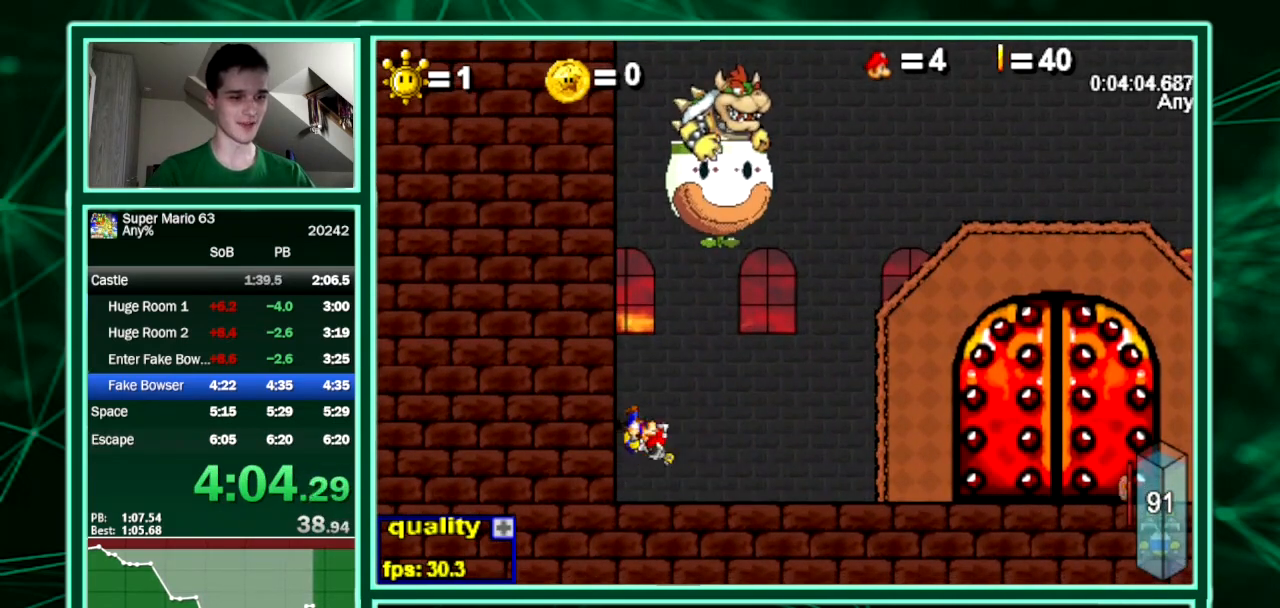
{"keys": ["right"], "events": [[200, "left", "down"], [200, "right", "up"], [300, "down", "down"], [367, "down", "up"], [367, "up", "down"], [400, "up", "up"], [500, "left", "up"], [500, "right", "down"]]}
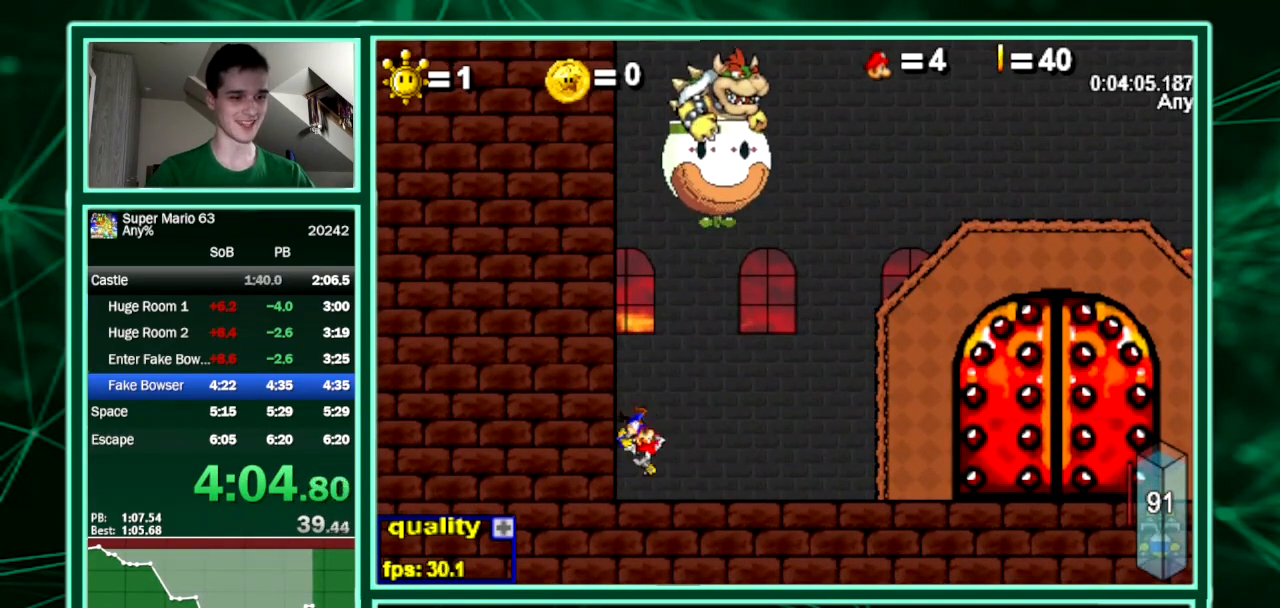
{"keys": ["right"], "events": [[233, "down", "down"], [267, "up", "down"], [400, "down", "up"], [400, "up", "up"]]}
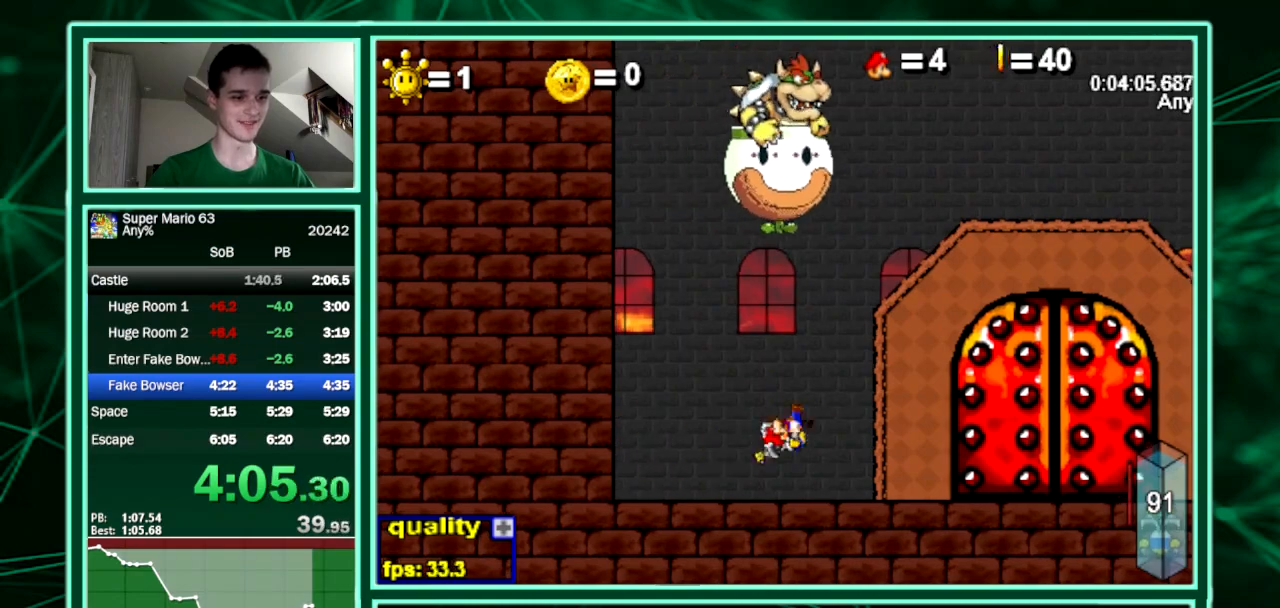
{"keys": ["right"], "events": [[133, "down", "down"], [133, "up", "down"], [333, "down", "up"], [333, "up", "up"]]}
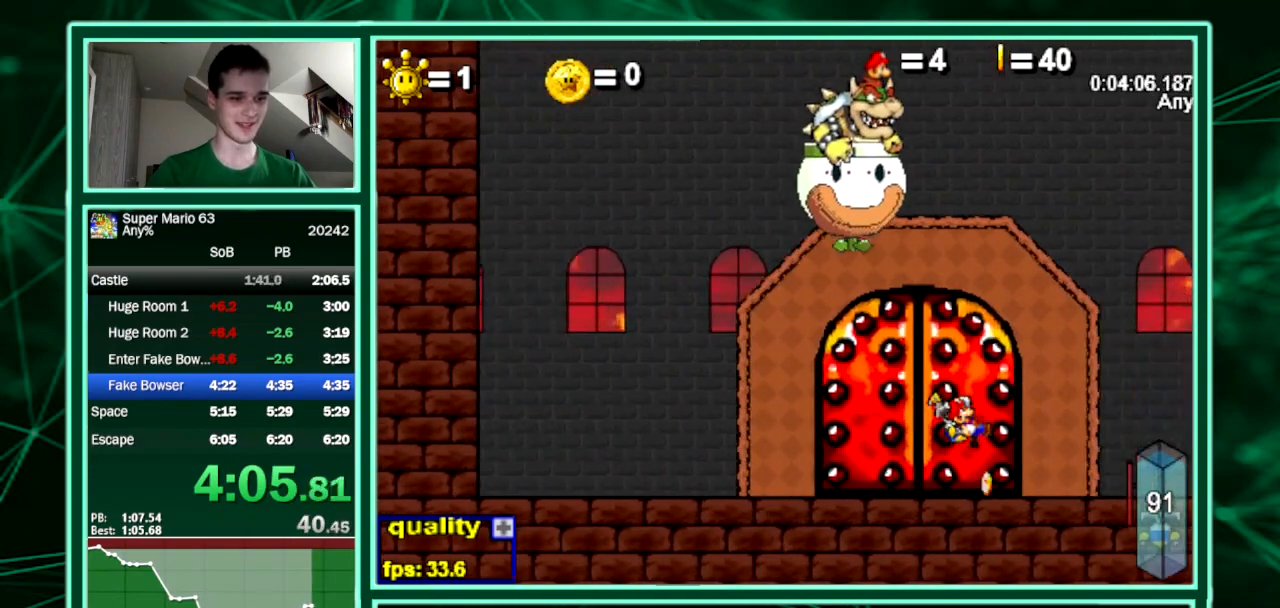
{"keys": ["left"], "events": [[267, "up", "down"], [333, "left", "down"], [400, "right", "up"], [400, "up", "up"]]}
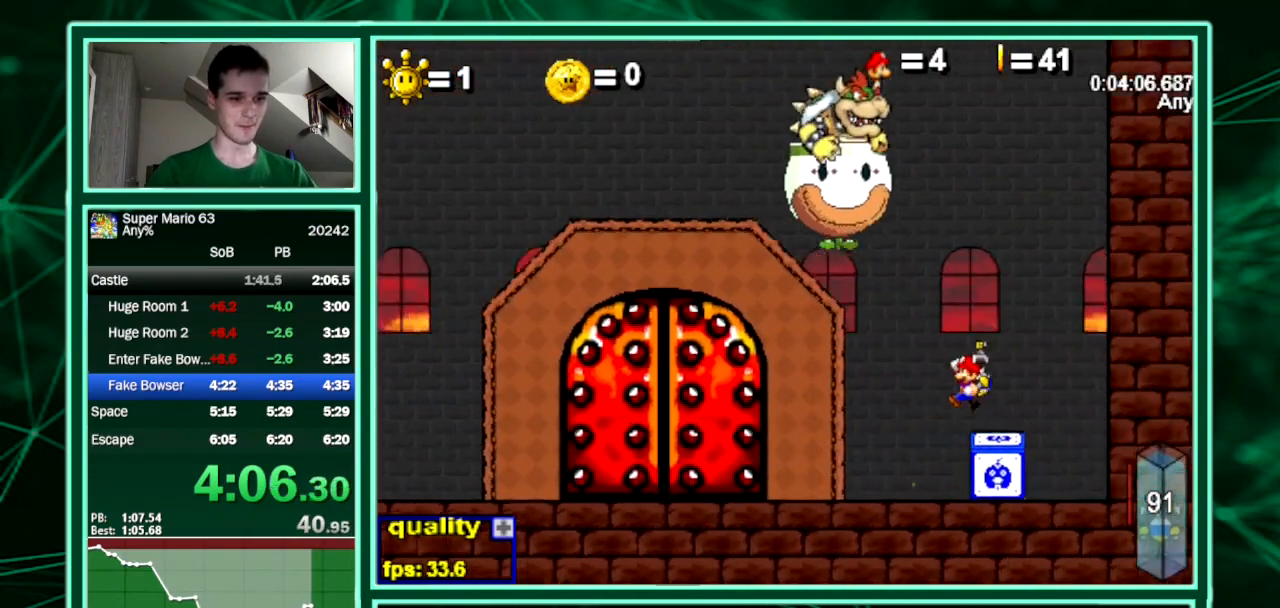
{"keys": ["right"], "events": [[33, "left", "up"], [333, "left", "down"], [467, "right", "down"], [500, "left", "up"]]}
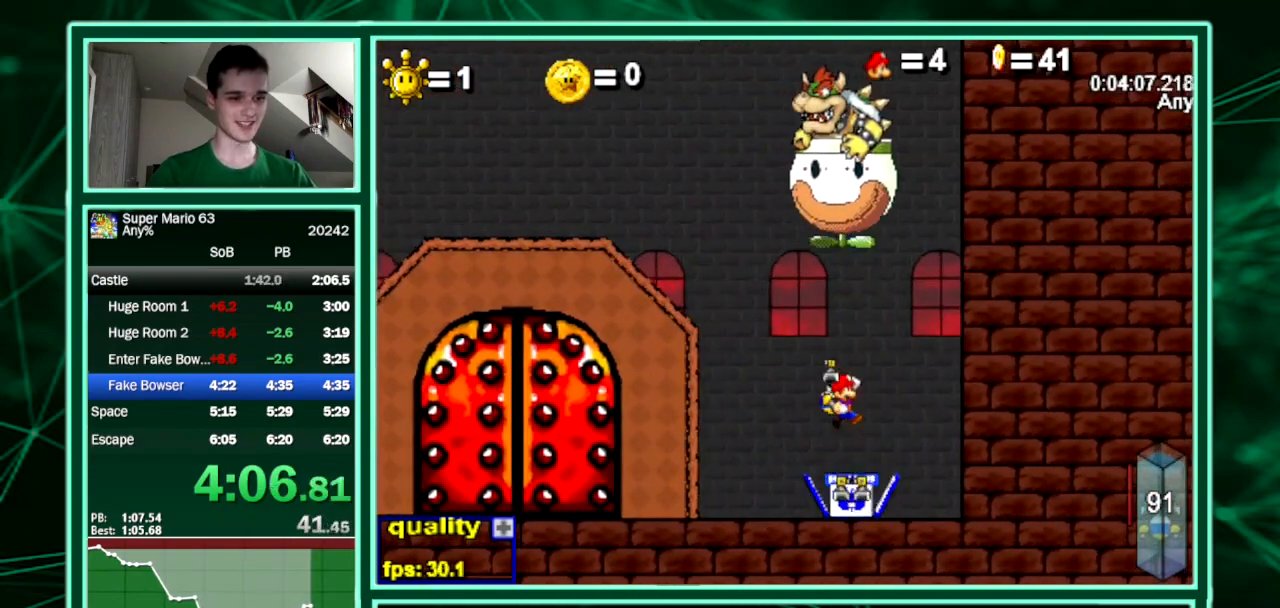
{"keys": ["left", "up"], "events": [[300, "down", "down"], [300, "right", "up"], [367, "up", "down"], [433, "down", "up"], [467, "left", "down"]]}
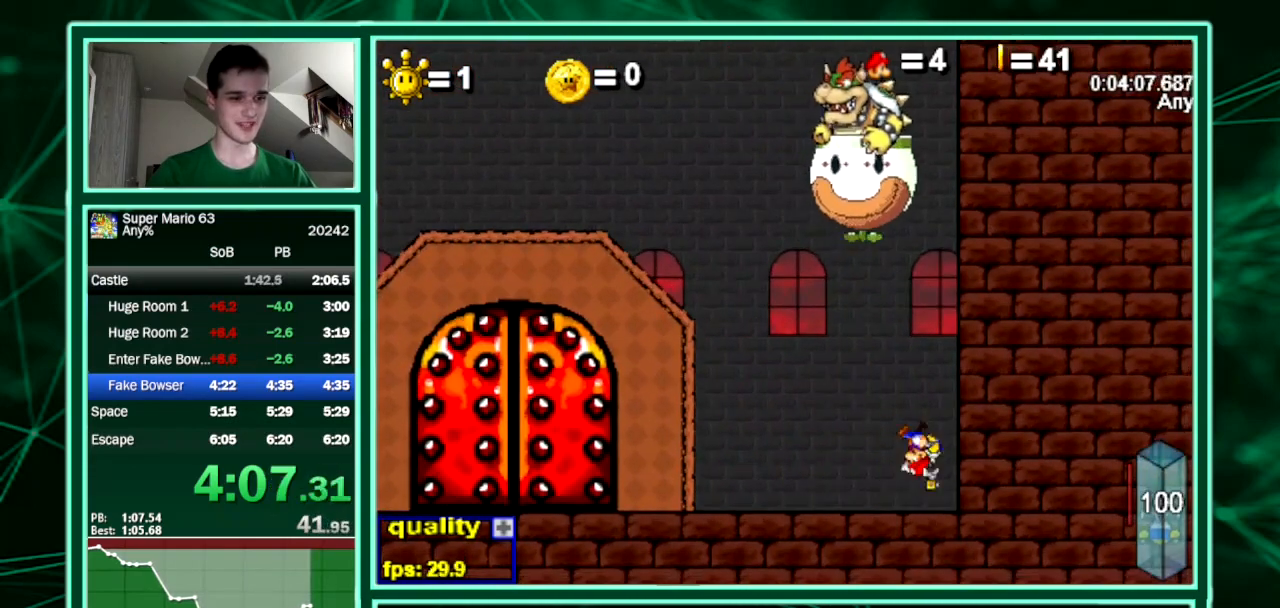
{"keys": ["left"], "events": [[33, "up", "up"], [167, "right", "down"], [200, "left", "up"], [267, "down", "down"], [300, "up", "down"], [367, "down", "up"], [367, "right", "up"], [400, "left", "down"], [433, "up", "up"]]}
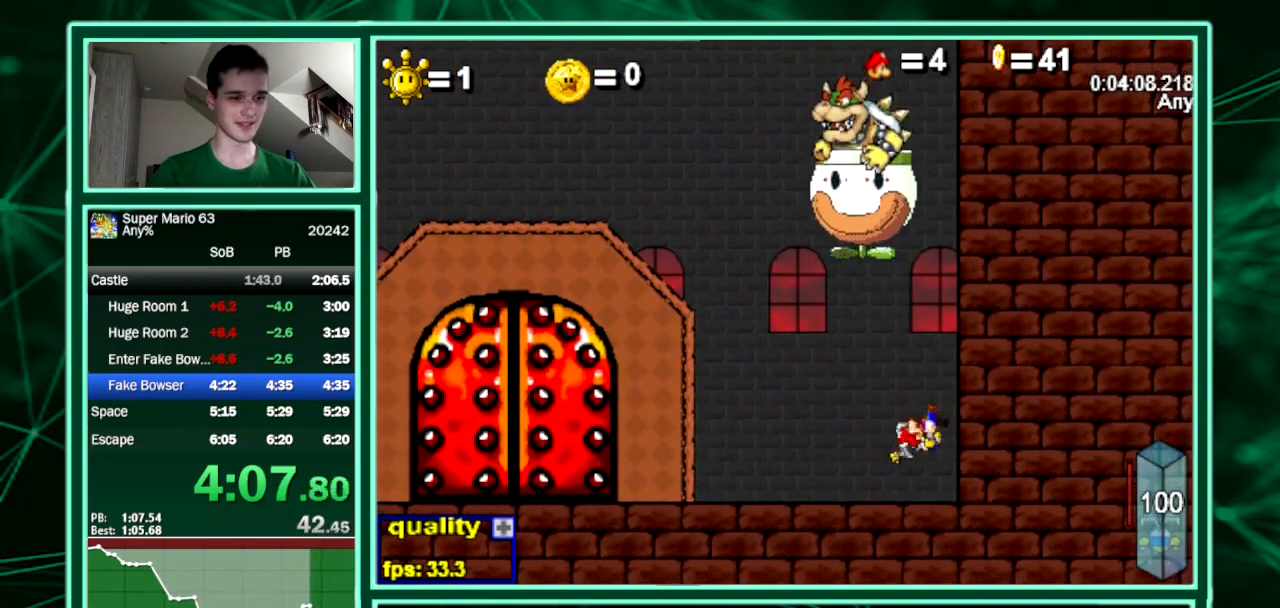
{"keys": [], "events": [[167, "left", "up"]]}
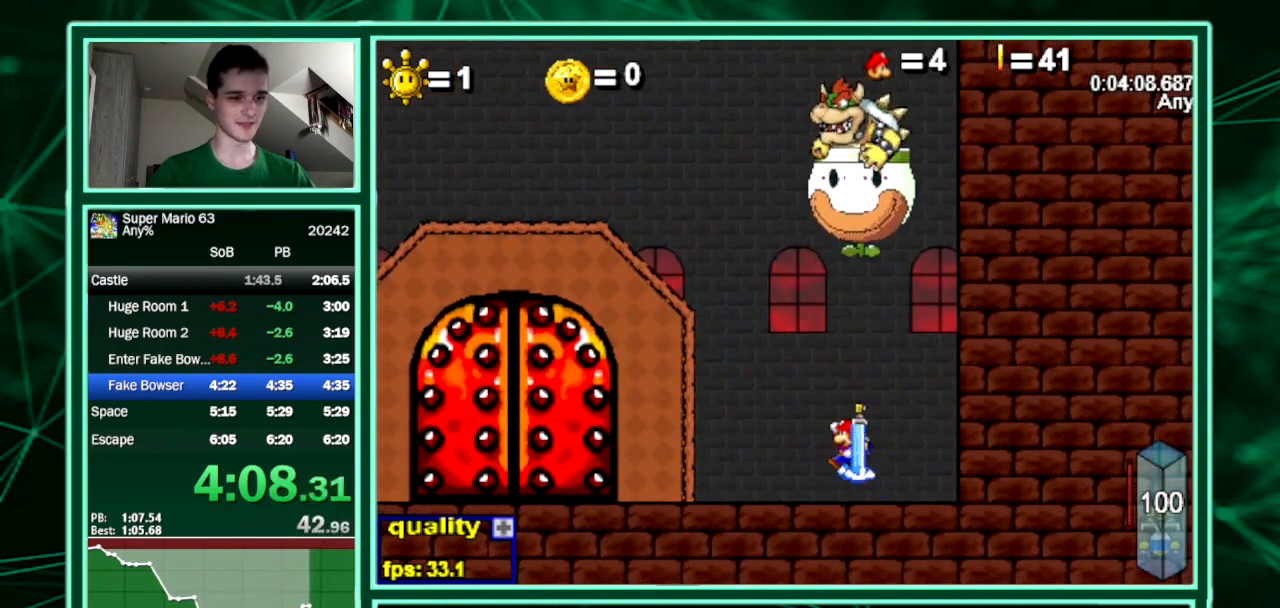
{"keys": ["down", "left", "up"], "events": [[333, "down", "down"], [333, "left", "down"], [333, "up", "down"]]}
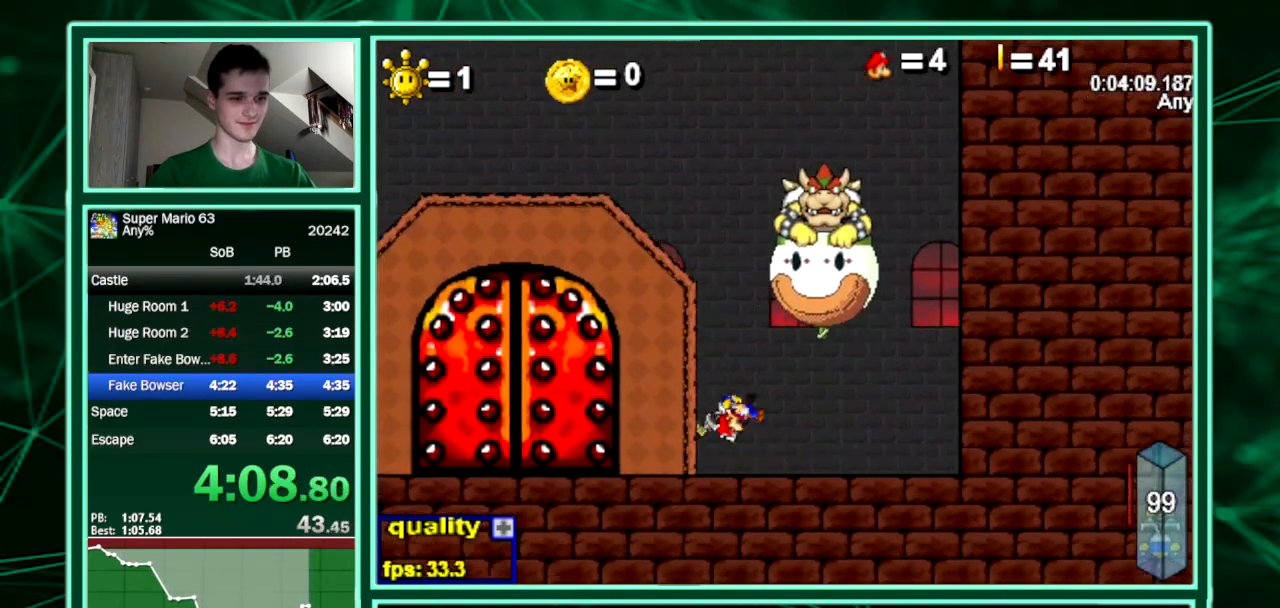
{"keys": ["left"], "events": [[67, "down", "up"], [67, "up", "up"], [200, "down", "down"], [267, "up", "down"], [433, "up", "up"], [500, "down", "up"]]}
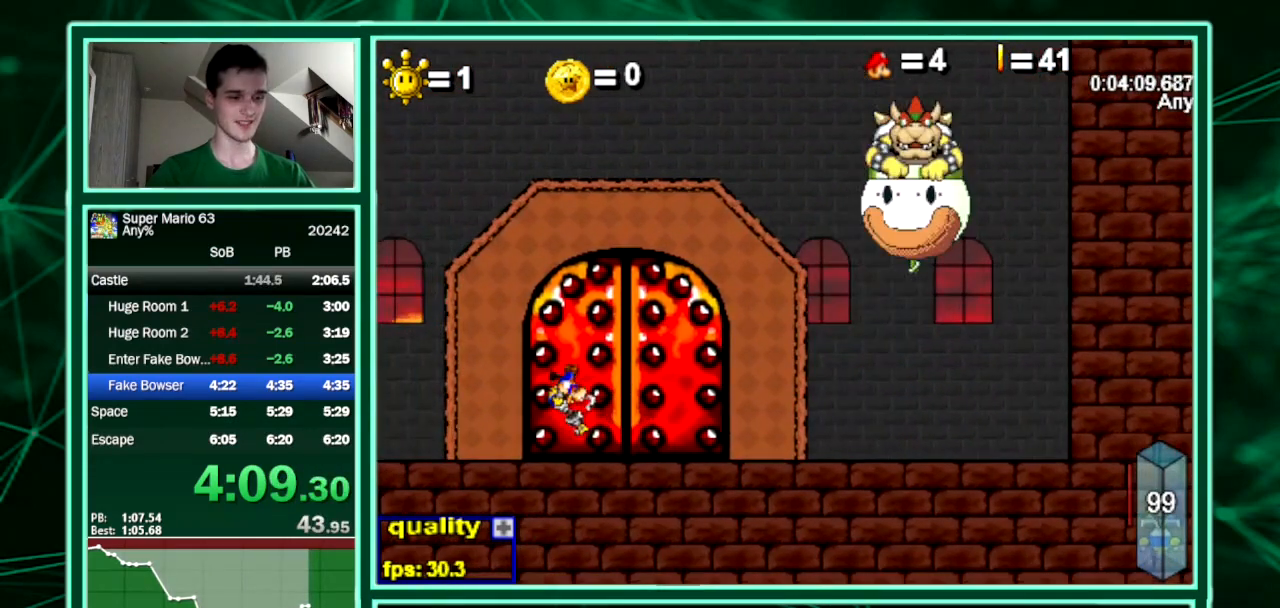
{"keys": ["right"], "events": [[167, "down", "down"], [233, "down", "up"], [233, "up", "down"], [367, "left", "up"], [367, "right", "down"], [367, "up", "up"]]}
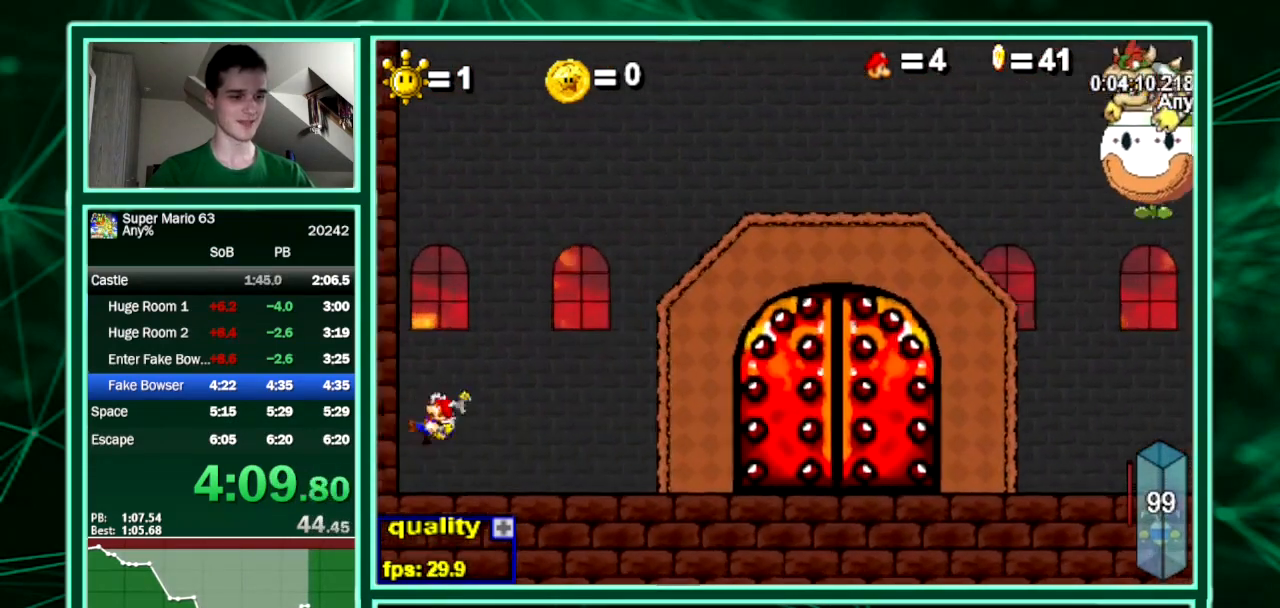
{"keys": ["right"], "events": [[100, "down", "down"], [133, "up", "down"], [333, "down", "up"], [333, "up", "up"]]}
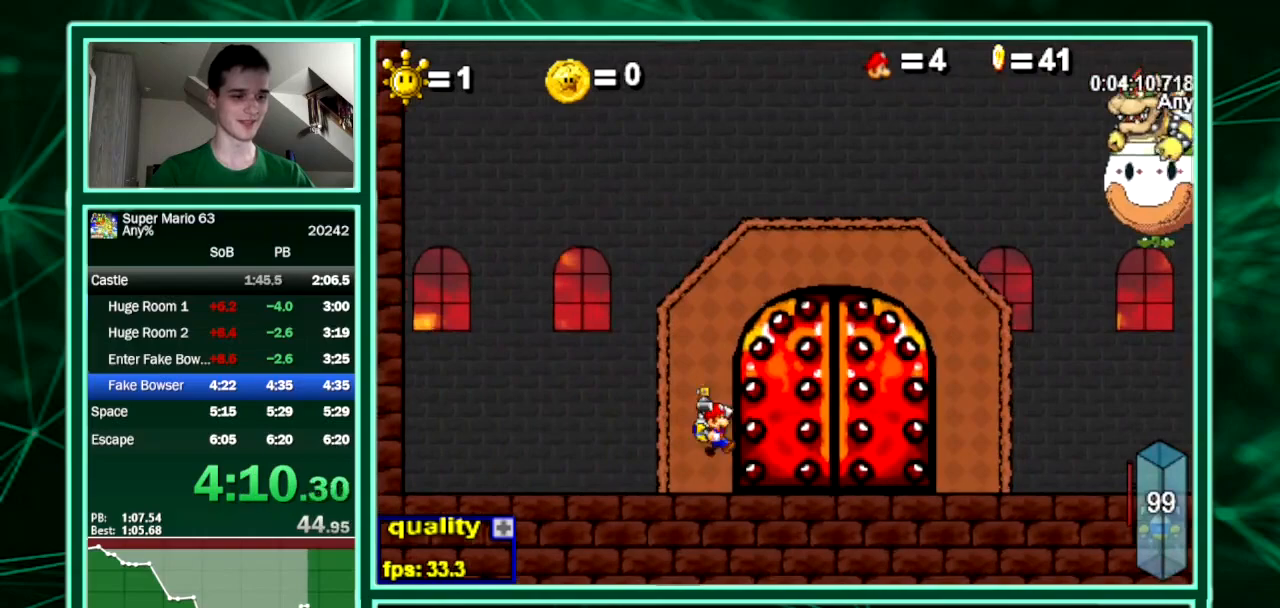
{"keys": ["right"], "events": [[67, "down", "down"], [100, "up", "down"], [300, "down", "up"], [300, "up", "up"]]}
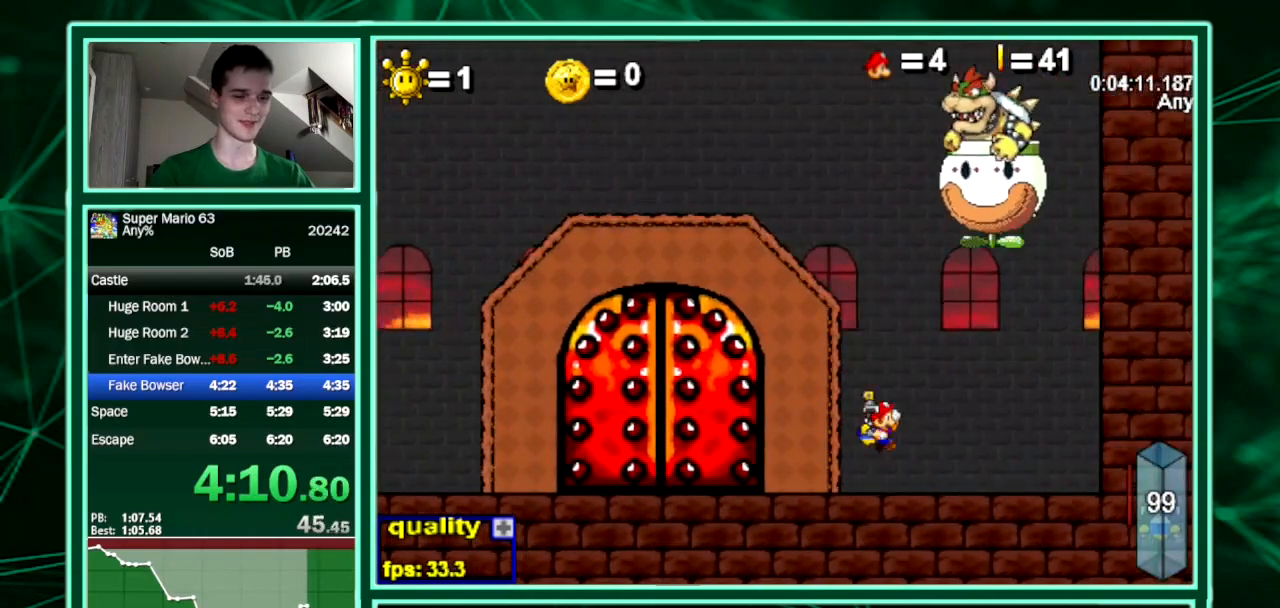
{"keys": ["down", "left", "up"], "events": [[33, "down", "down"], [100, "down", "up"], [100, "up", "down"], [133, "right", "up"], [167, "left", "down"], [233, "up", "up"], [400, "down", "down"], [467, "up", "down"]]}
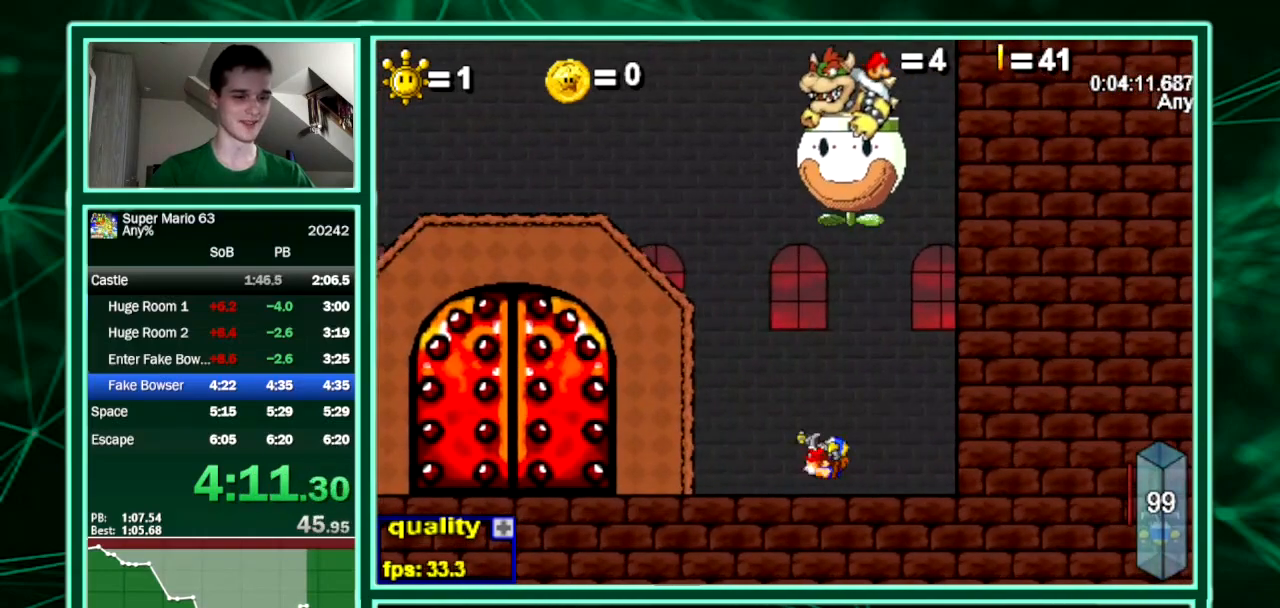
{"keys": ["down", "left", "up"], "events": [[100, "up", "up"], [133, "down", "up"], [333, "down", "down"], [367, "up", "down"]]}
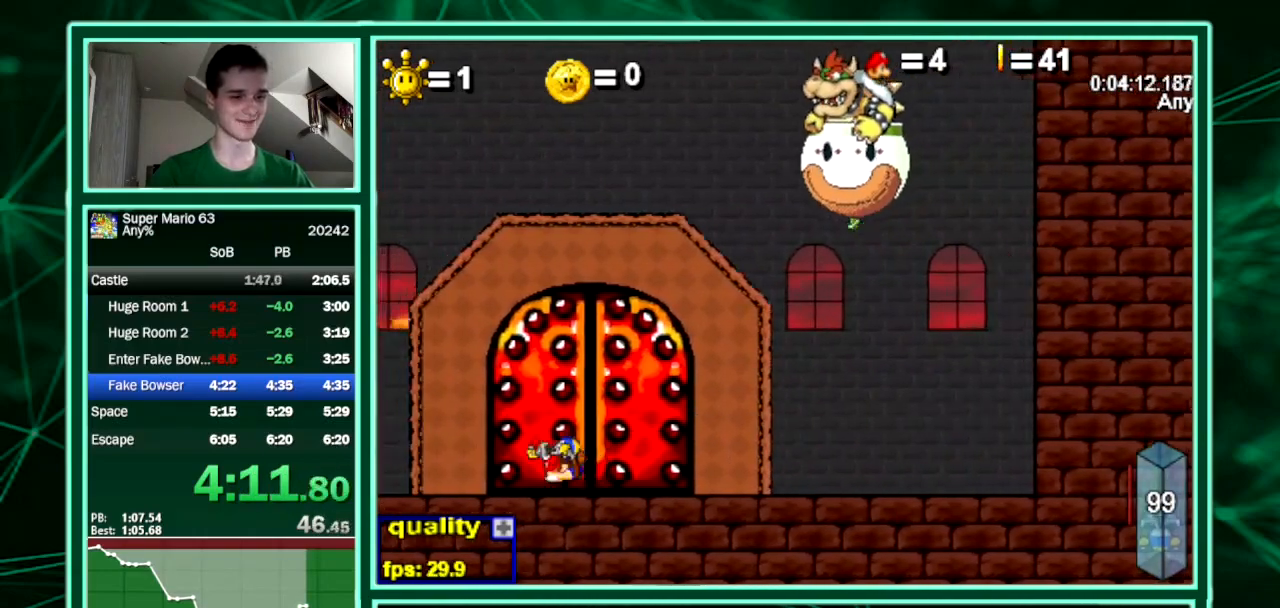
{"keys": ["right", "up"], "events": [[33, "down", "up"], [33, "up", "up"], [300, "down", "down"], [333, "up", "down"], [400, "down", "up"], [500, "left", "up"], [500, "right", "down"]]}
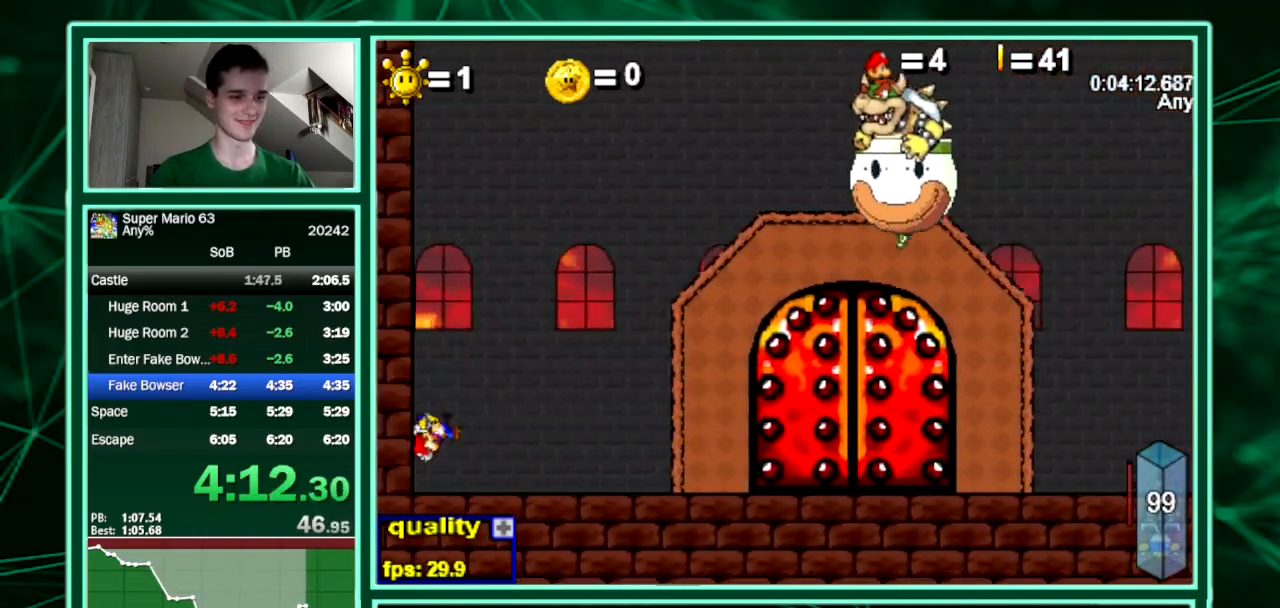
{"keys": ["right"], "events": [[33, "up", "up"], [233, "down", "down"], [233, "up", "down"], [467, "down", "up"], [467, "up", "up"]]}
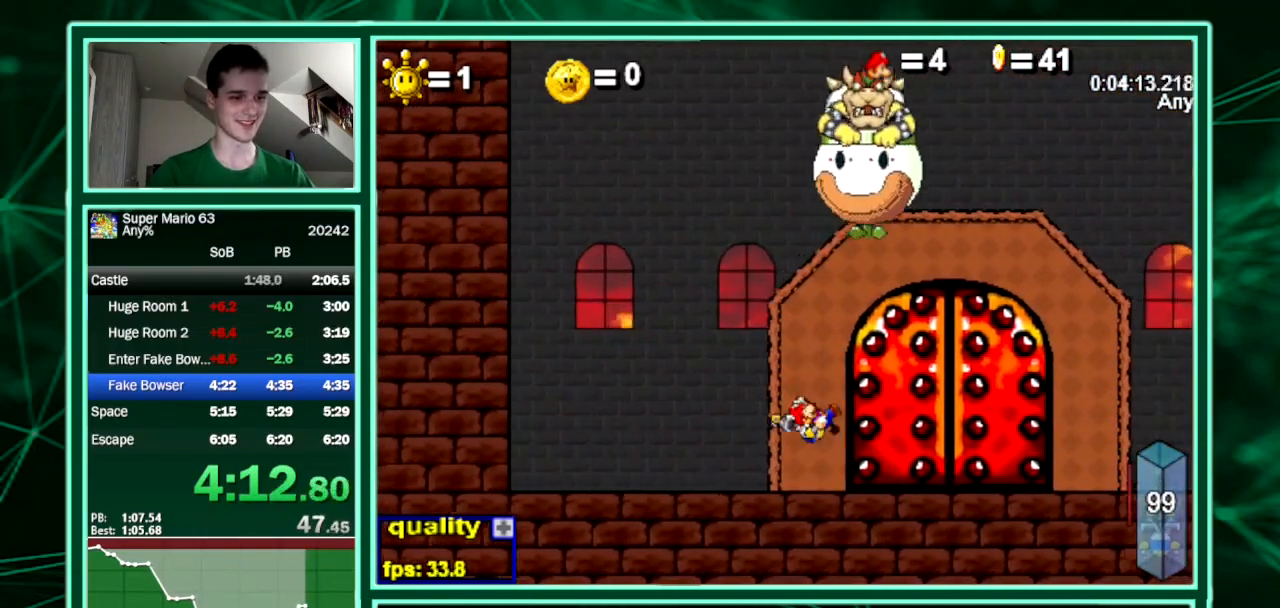
{"keys": ["right"], "events": [[133, "down", "down"], [200, "up", "down"], [333, "down", "up"], [333, "up", "up"]]}
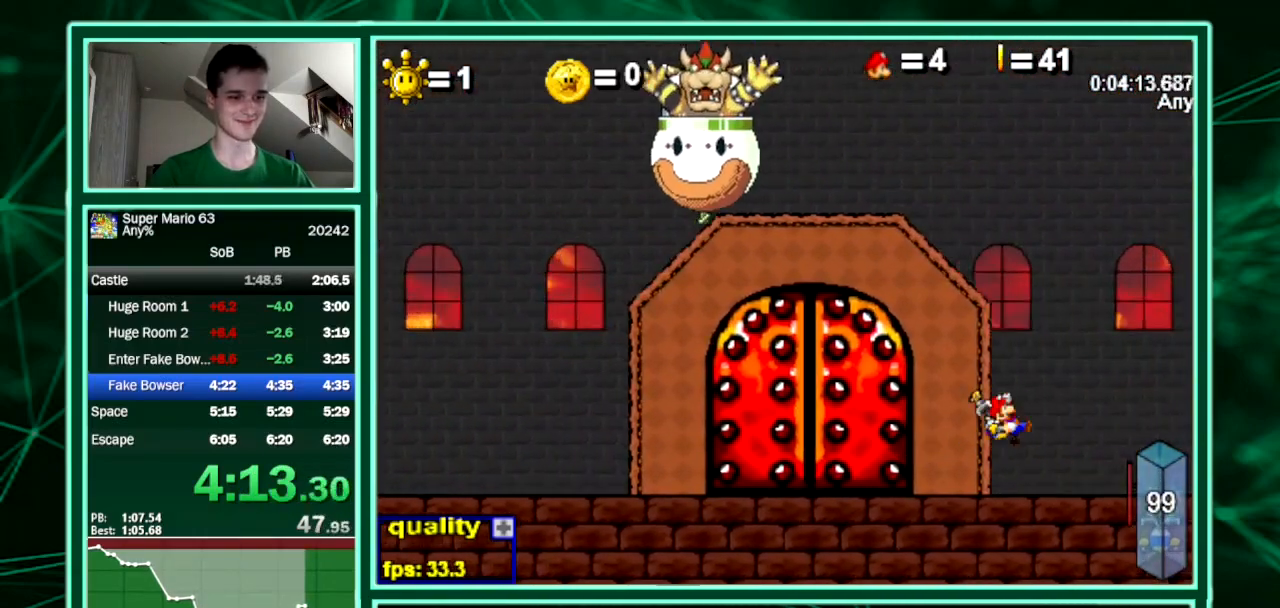
{"keys": ["left", "right"], "events": [[100, "down", "down"], [200, "right", "up"], [200, "up", "down"], [267, "down", "up"], [300, "left", "down"], [300, "up", "up"], [500, "right", "down"]]}
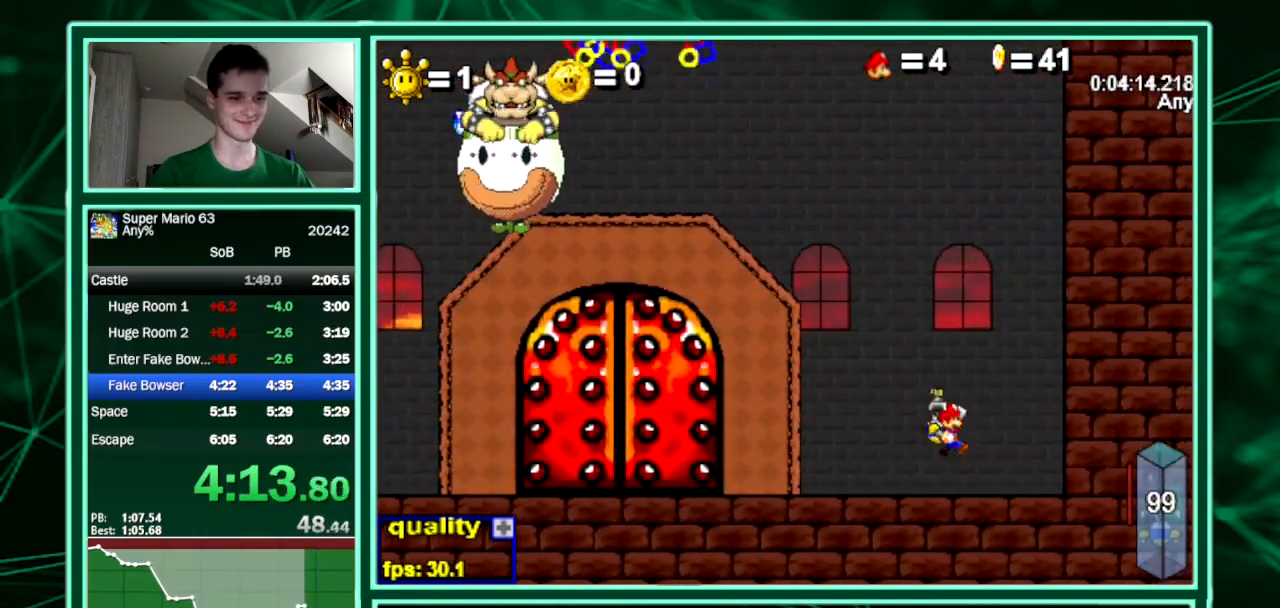
{"keys": ["left"], "events": [[33, "left", "up"], [100, "down", "down"], [133, "down", "up"], [133, "up", "down"], [267, "left", "down"], [267, "right", "up"], [267, "up", "up"]]}
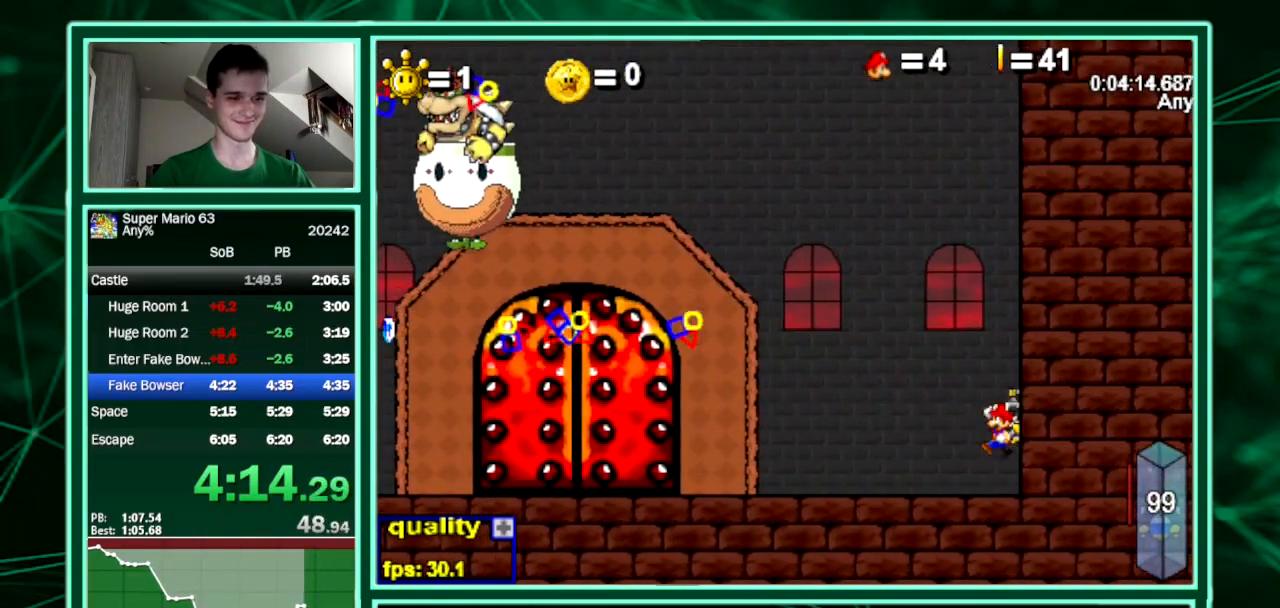
{"keys": ["left"], "events": [[67, "left", "up"], [67, "right", "down"], [100, "down", "down"], [133, "up", "down"], [233, "down", "up"], [300, "up", "up"], [433, "left", "down"], [433, "right", "up"]]}
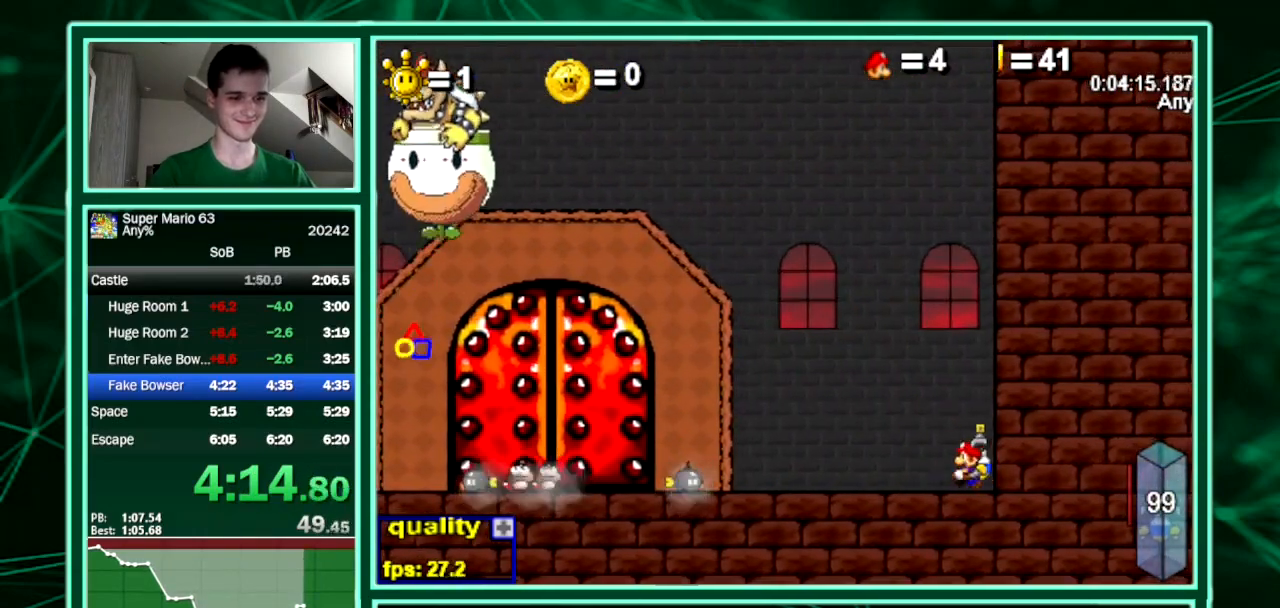
{"keys": ["down", "left"], "events": [[133, "down", "down"]]}